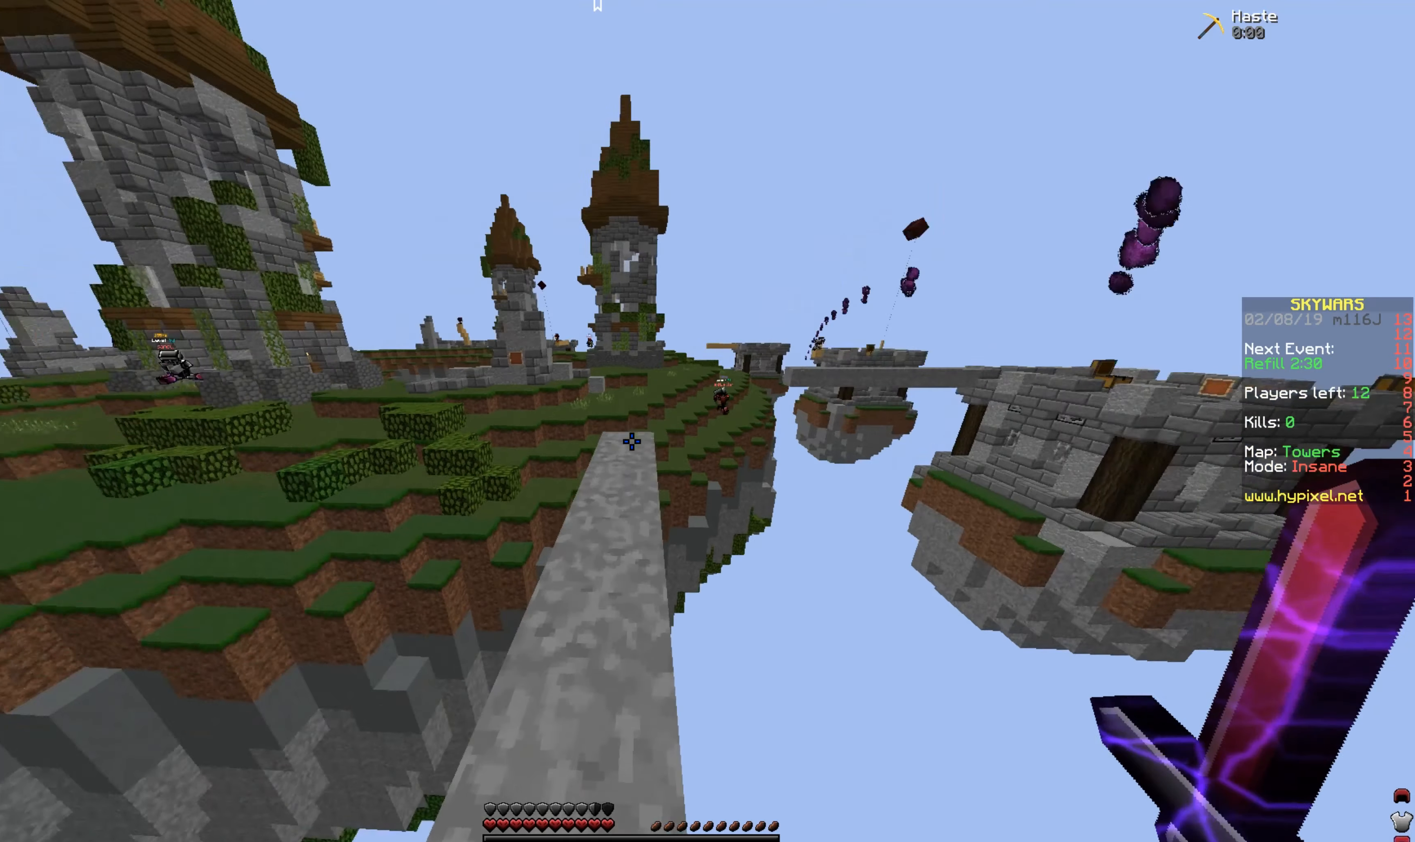
Gameplay with keyboard and mouse; each line is a JSON object with the keys and mouse buttons held at the frame after it. "events" lists presses ("down") and releases ("up") of "a", "d", "s", "space", "w", "mouse_left" and "mouse_right" between this image and that frame as [ms after this image, input, new state], when the widget could be followed in between. "mouse_left", "mouse_right" = the "left", "right" buttons of the "mouse" list. No other keys are recorded. Fast repeated clicks can show as one long hold. Mouse movement is not recorded.
{"keys": ["w"], "mouse": [], "events": [[184, "space", "up"]]}
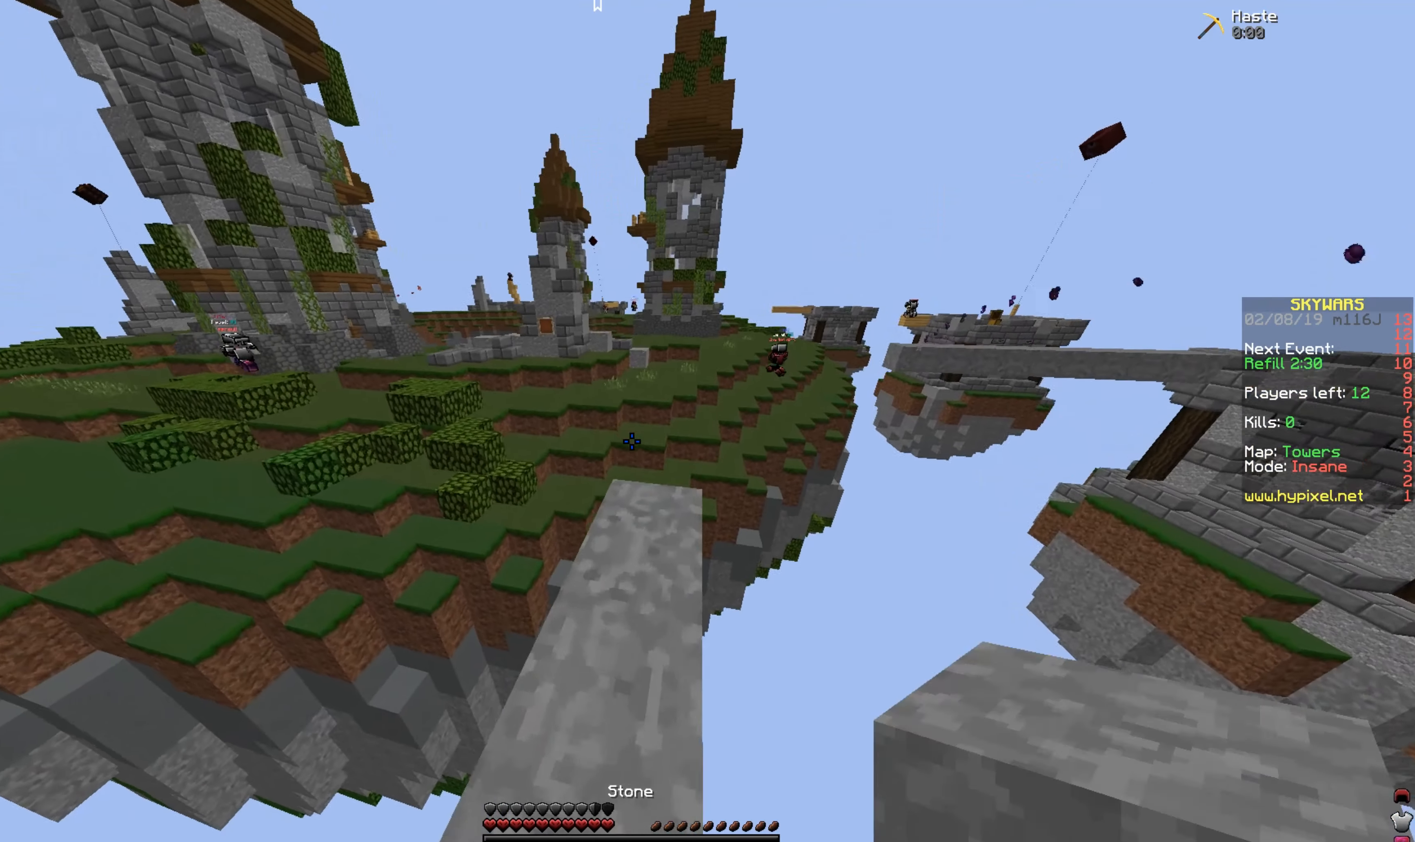
{"keys": ["w"], "mouse": [], "events": []}
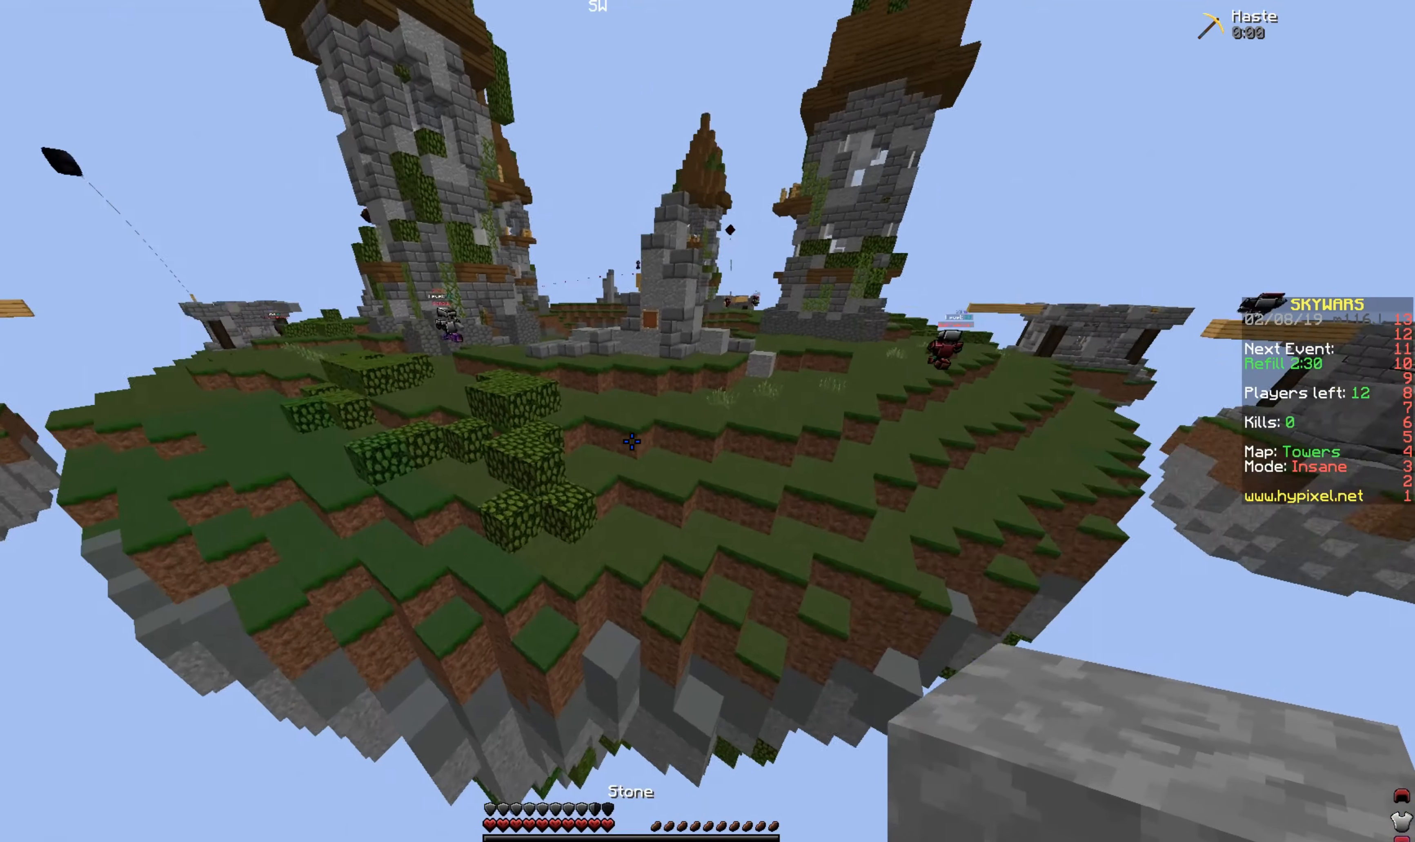
{"keys": ["w"], "mouse": [], "events": [[34, "space", "down"], [284, "space", "up"]]}
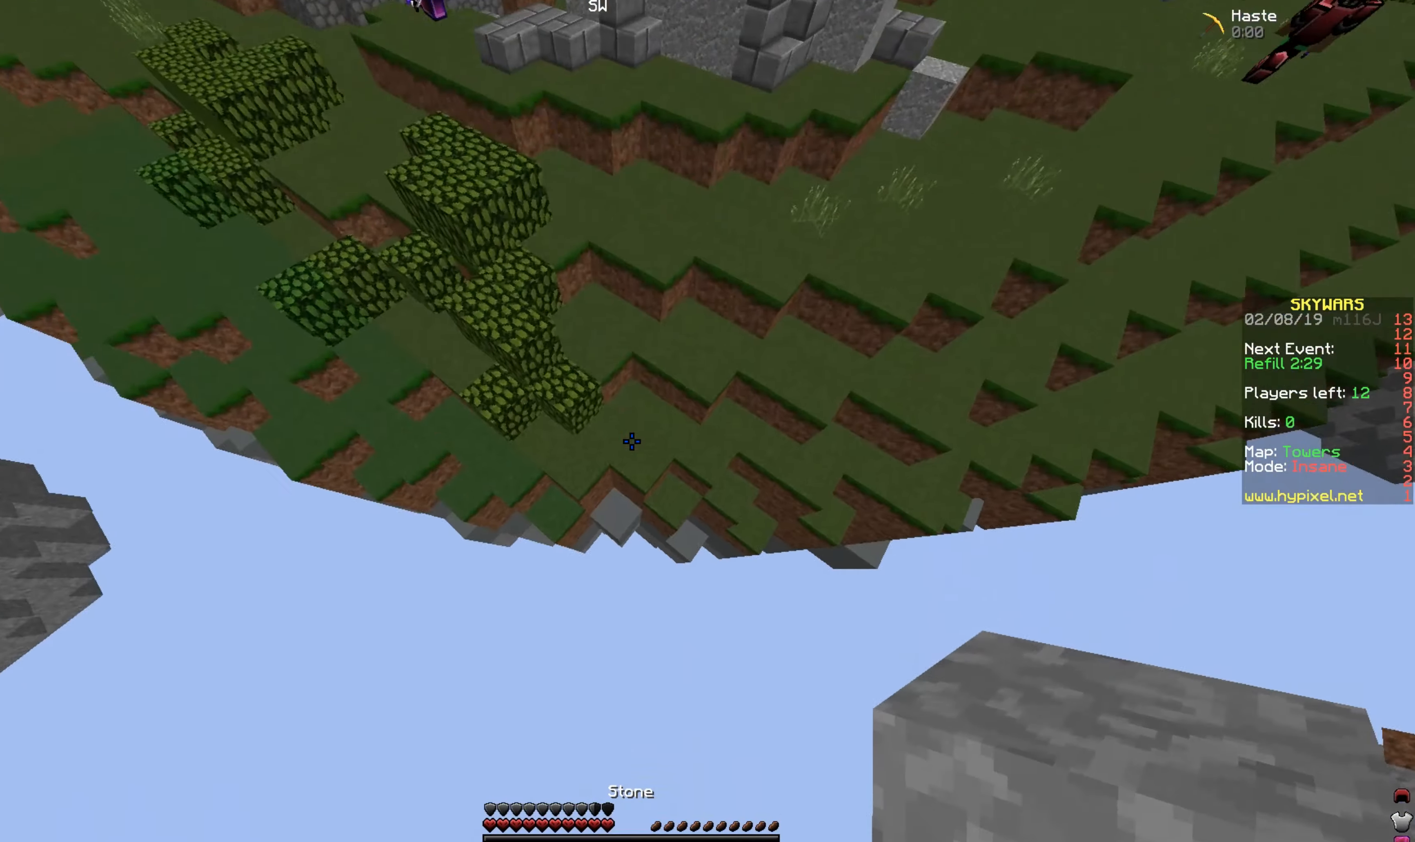
{"keys": ["space", "w"], "mouse": [], "events": [[234, "mouse_right", "down"], [334, "mouse_right", "up"], [484, "space", "down"]]}
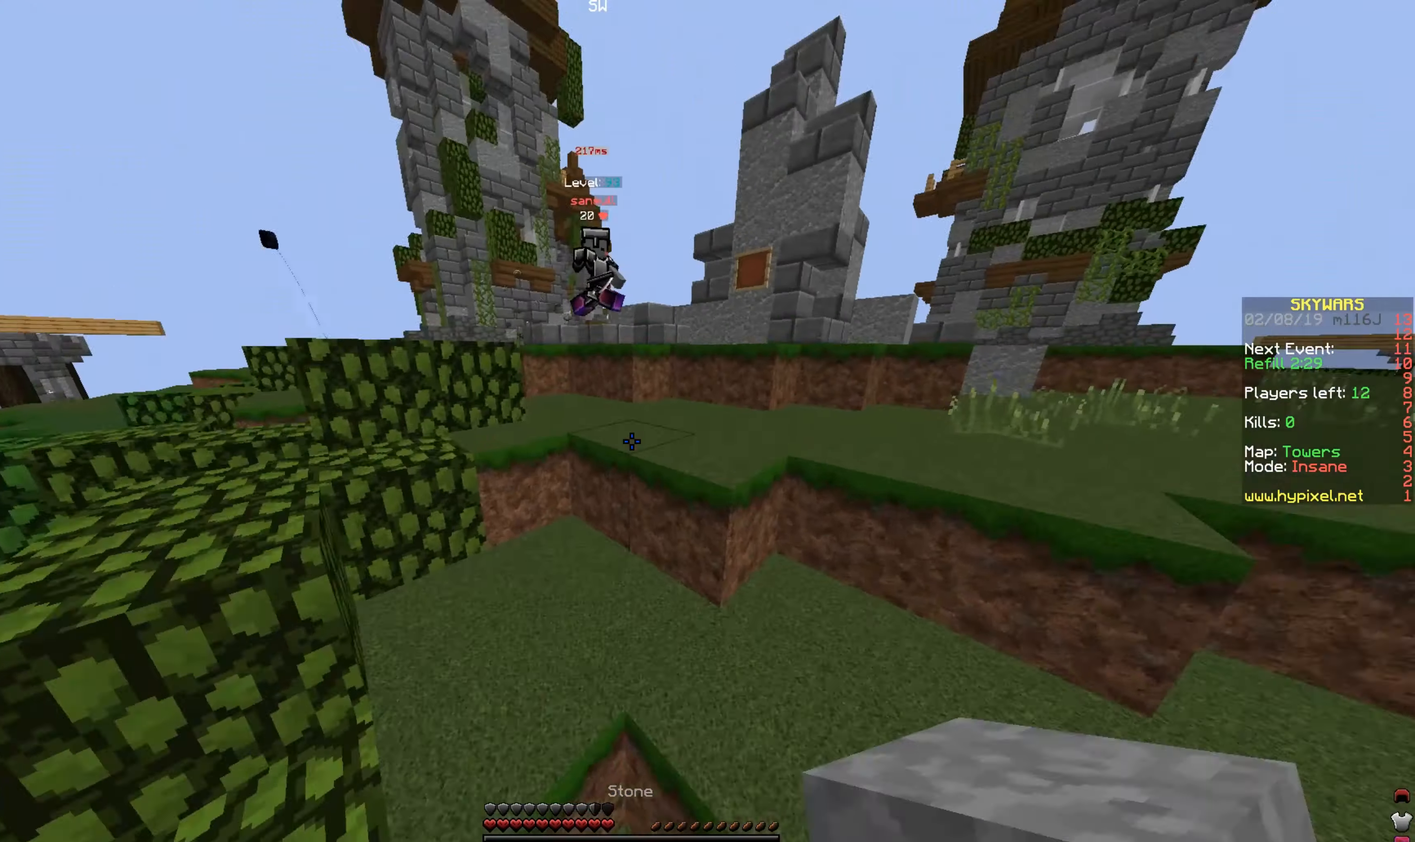
{"keys": ["space", "w"], "mouse": [], "events": [[234, "space", "up"], [484, "space", "down"]]}
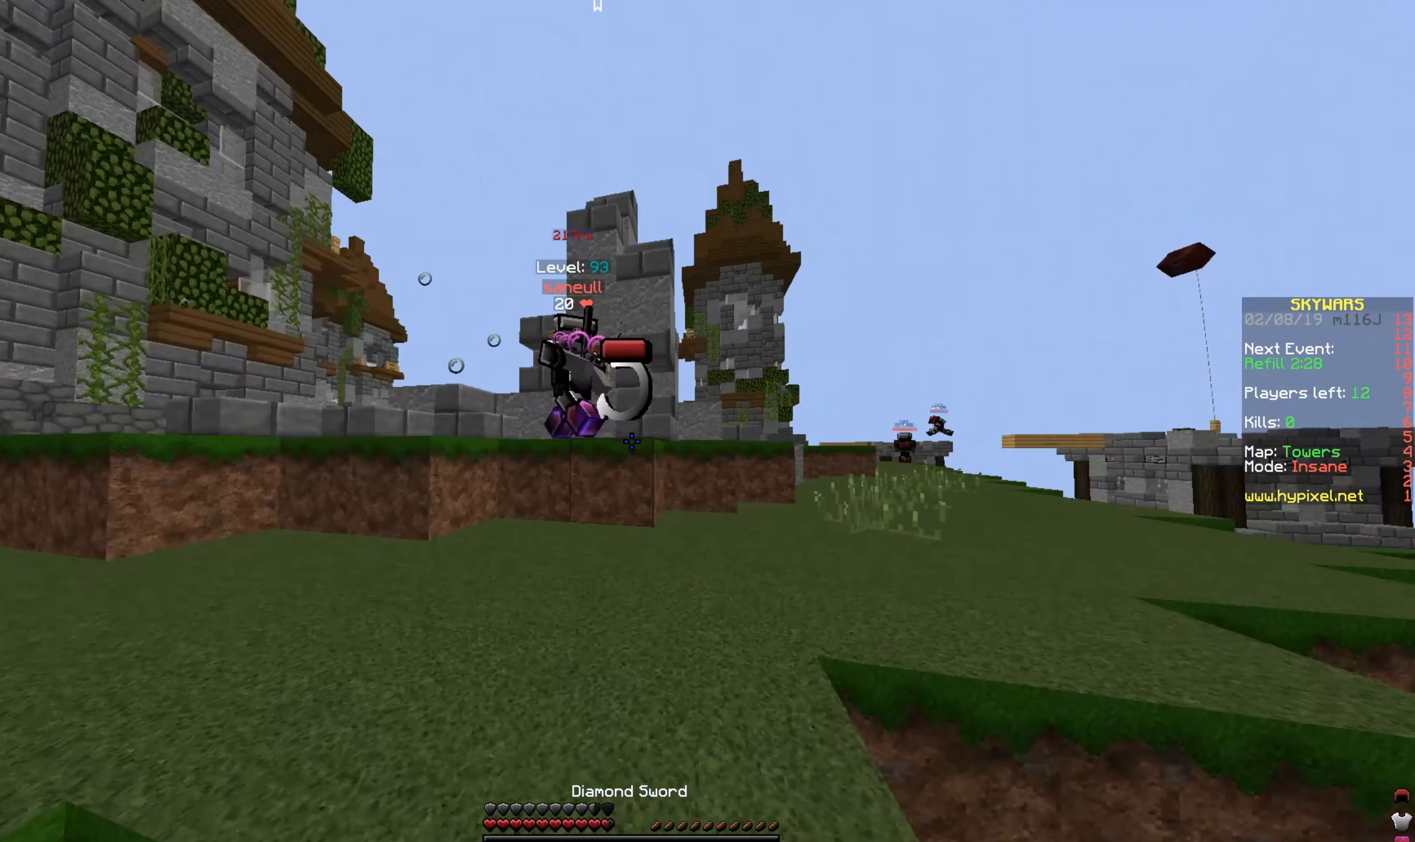
{"keys": ["w"], "mouse": [], "events": [[184, "space", "up"], [234, "mouse_left", "down"], [384, "mouse_left", "up"]]}
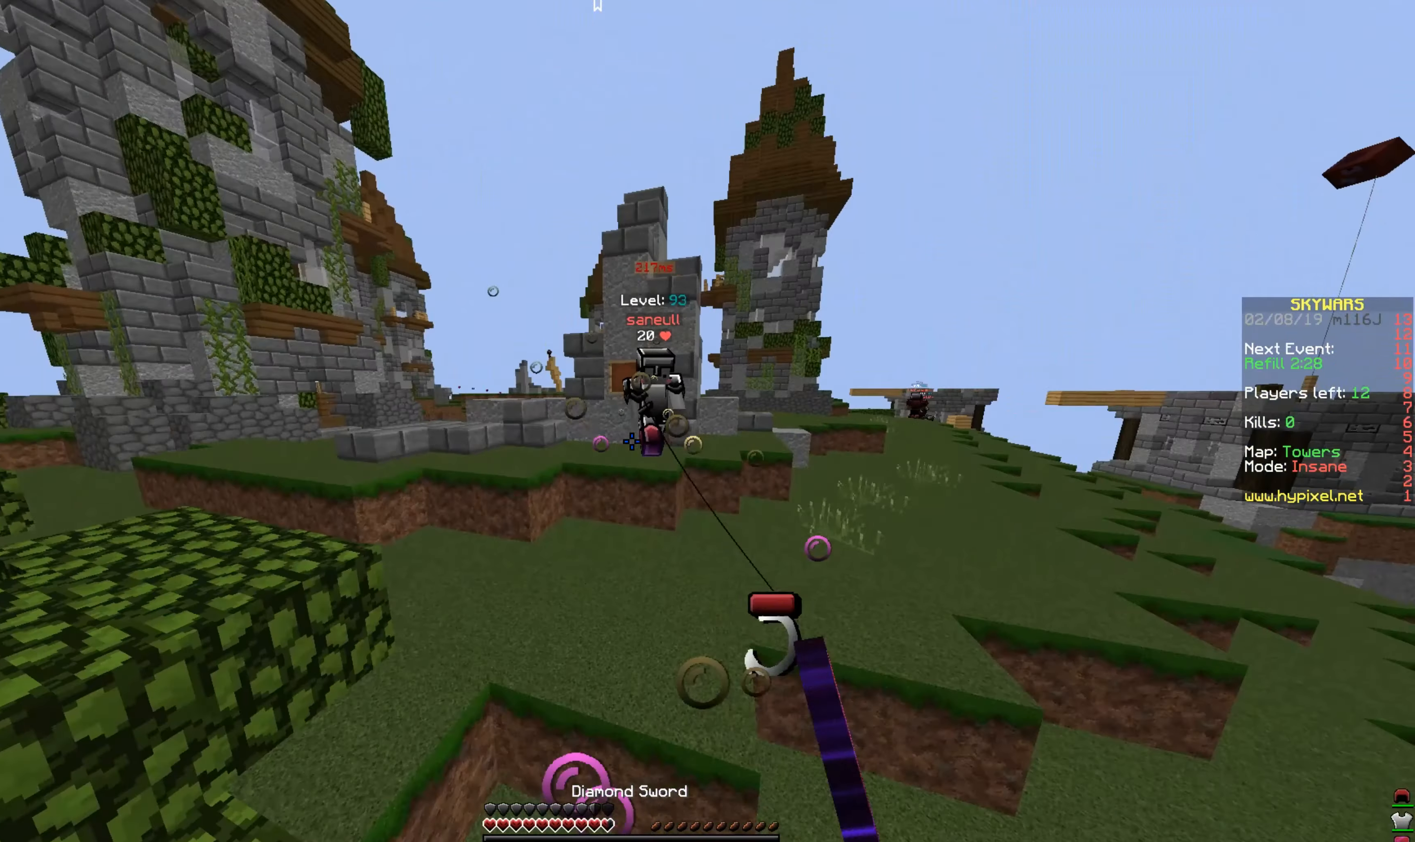
{"keys": ["w"], "mouse": ["right"], "events": [[84, "mouse_right", "down"], [184, "mouse_right", "up"], [284, "mouse_right", "down"], [434, "mouse_right", "up"], [484, "mouse_right", "down"]]}
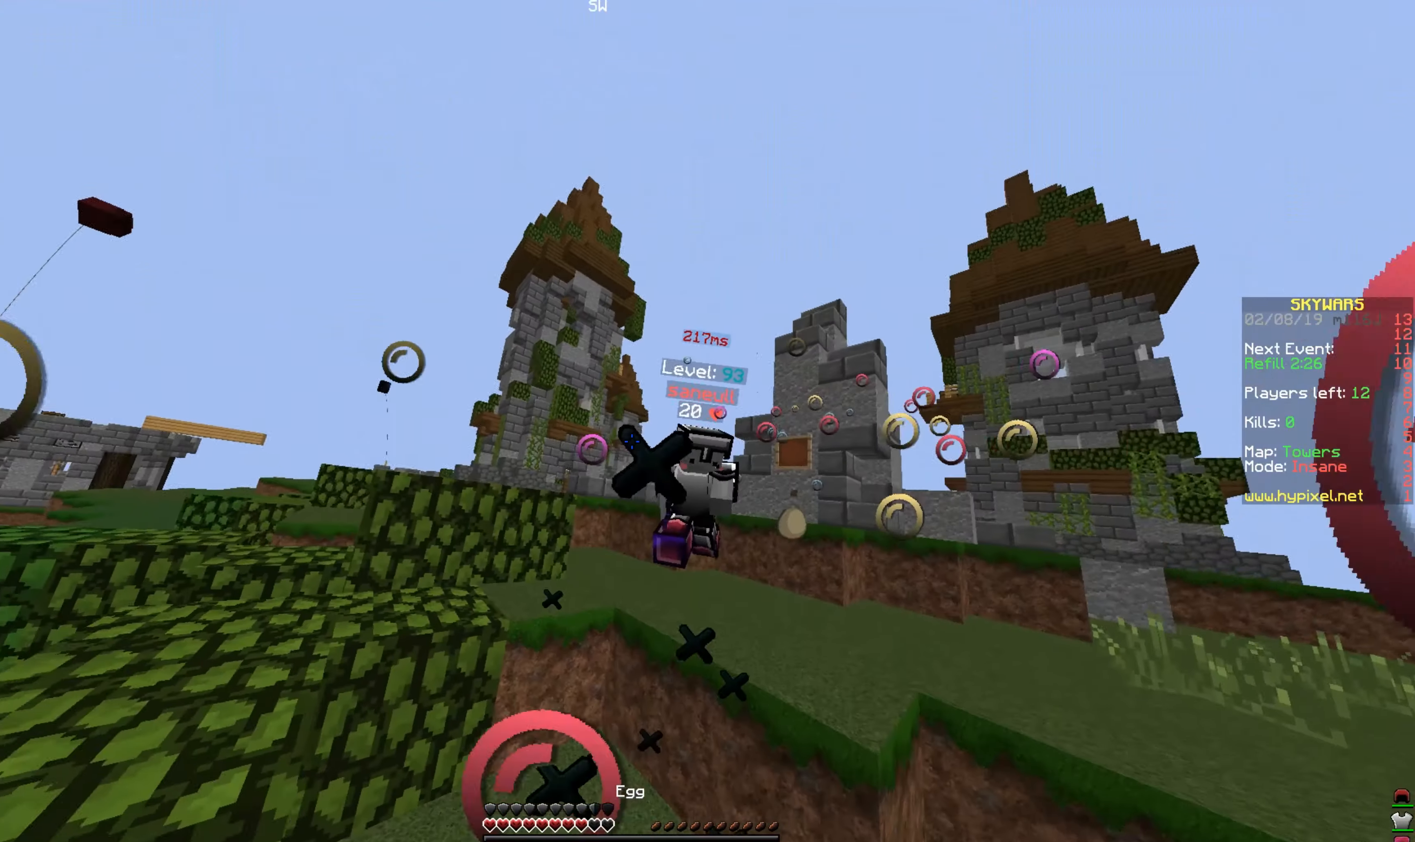
{"keys": ["w"], "mouse": [], "events": [[34, "space", "down"], [84, "mouse_right", "up"], [134, "mouse_left", "down"], [284, "mouse_left", "up"], [284, "space", "up"], [384, "mouse_left", "down"], [484, "mouse_left", "up"]]}
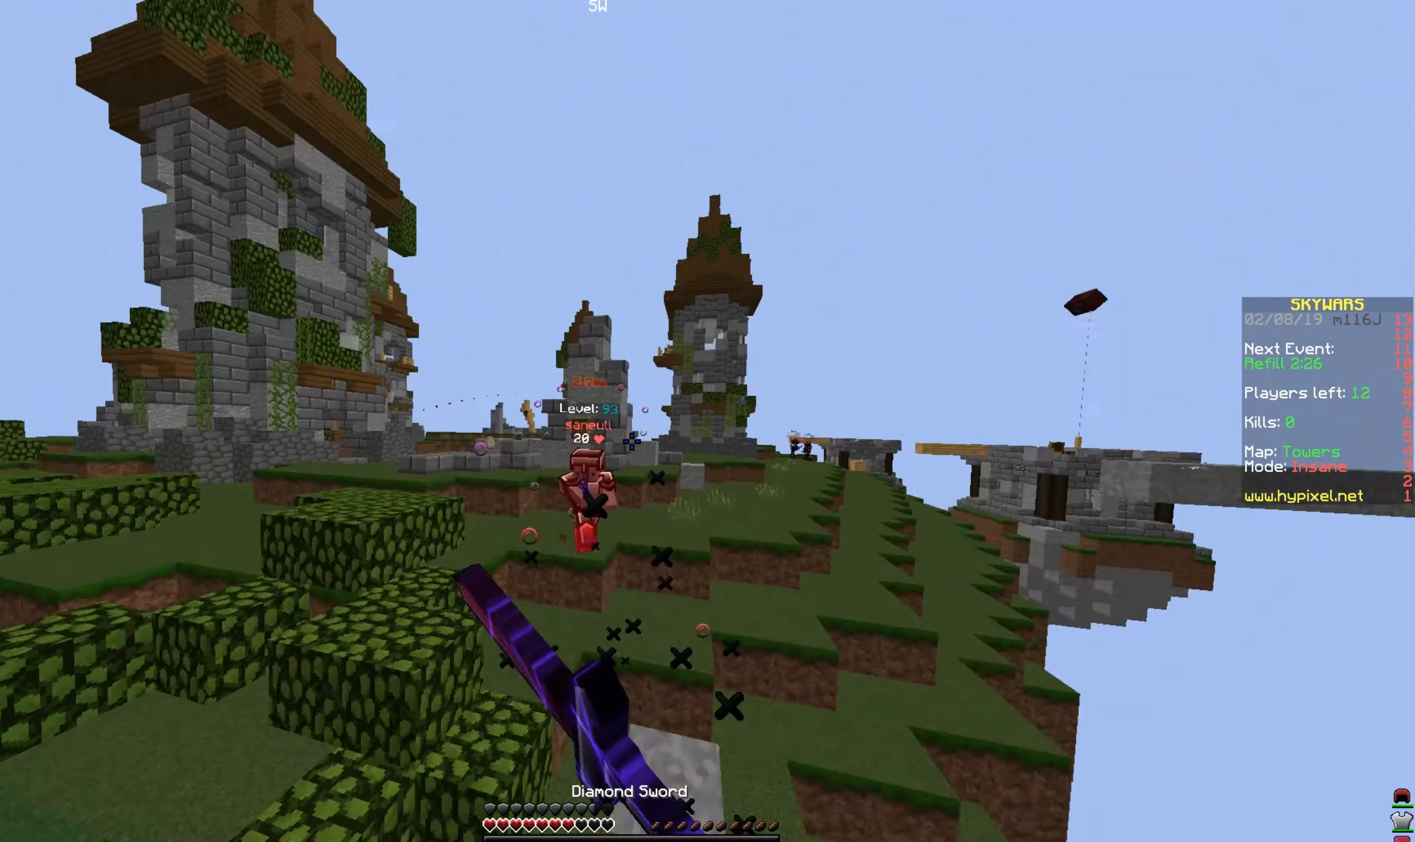
{"keys": ["w"], "mouse": ["left"], "events": [[84, "mouse_left", "down"], [184, "mouse_left", "up"], [234, "mouse_left", "down"], [333, "mouse_right", "down"], [383, "mouse_left", "up"], [483, "mouse_left", "down"], [483, "mouse_right", "up"]]}
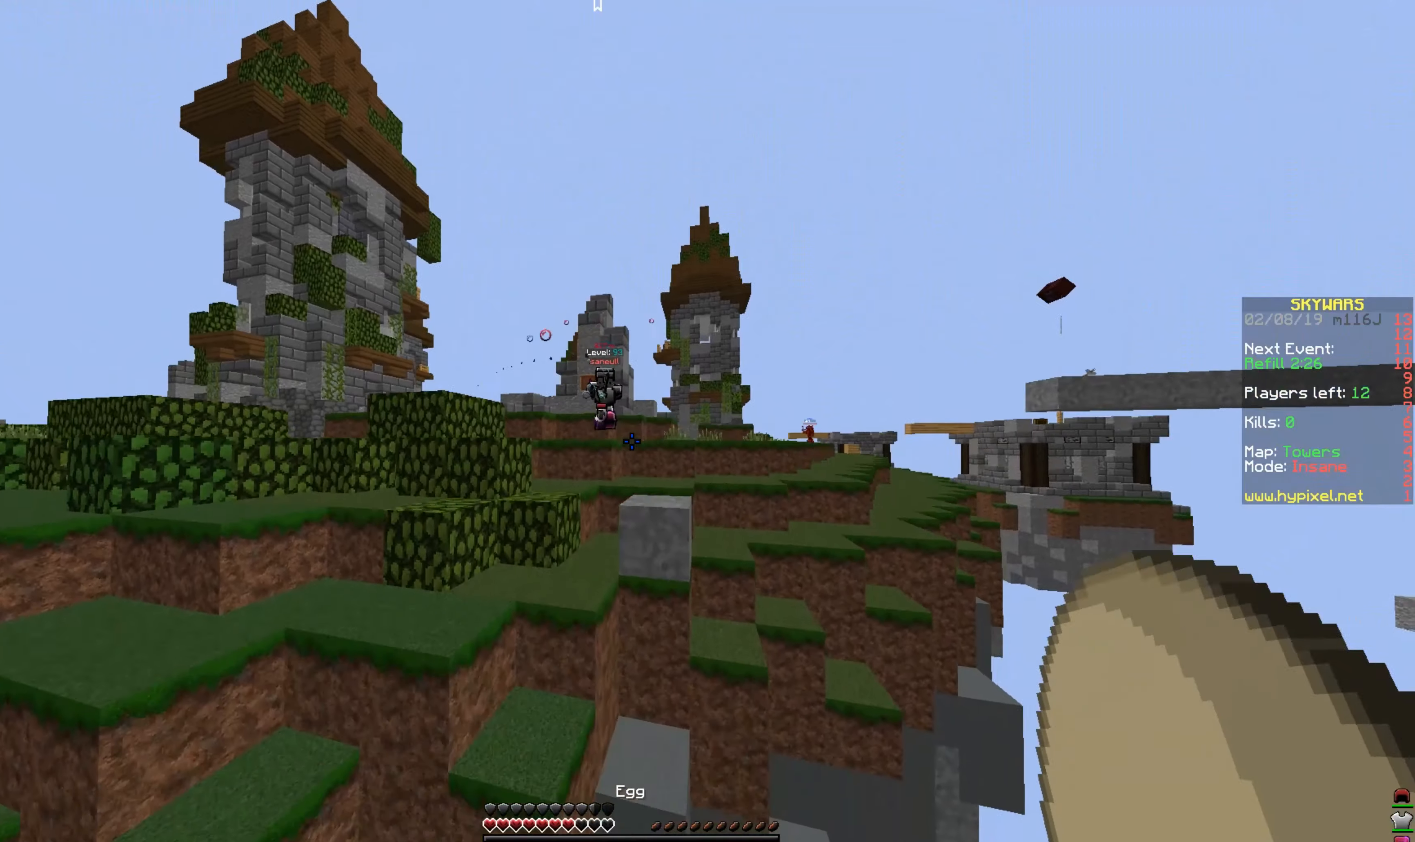
{"keys": ["w"], "mouse": [], "events": [[83, "mouse_right", "down"], [133, "mouse_left", "up"], [183, "mouse_left", "down"], [183, "mouse_right", "up"], [233, "mouse_right", "down"], [333, "mouse_left", "up"], [383, "mouse_right", "up"]]}
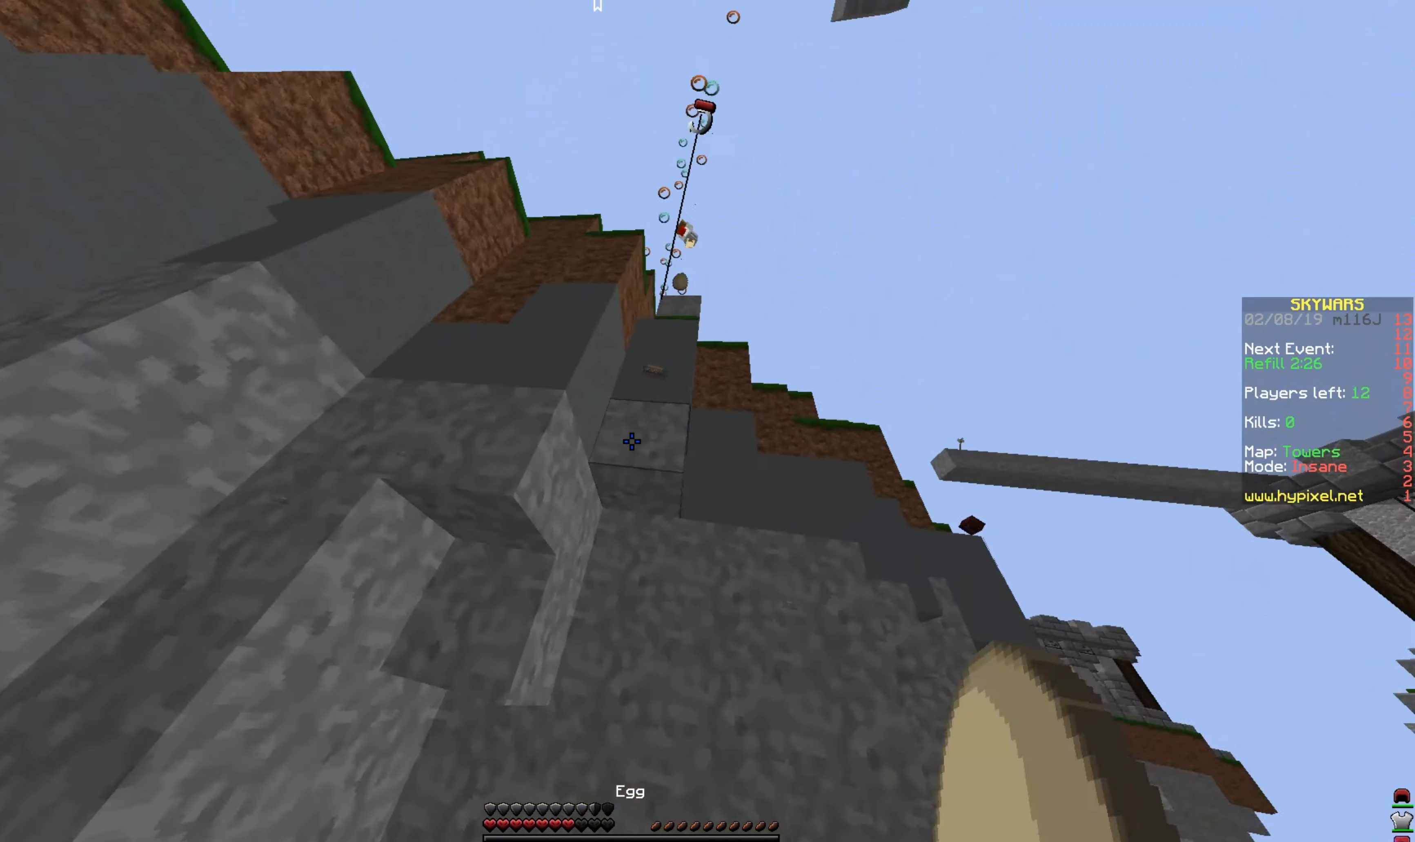
{"keys": [], "mouse": [], "events": [[83, "w", "up"]]}
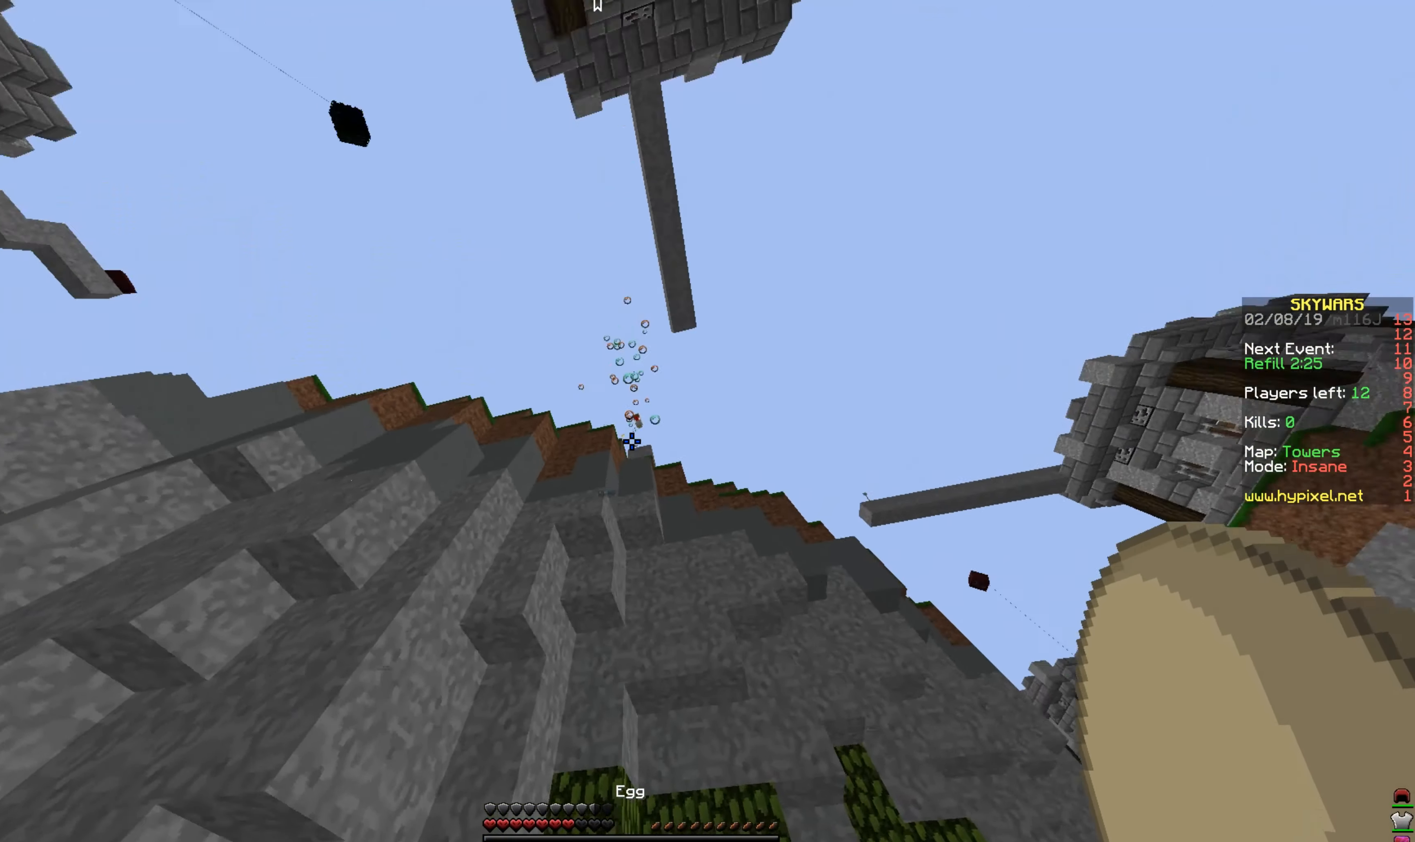
{"keys": [], "mouse": ["right"], "events": [[233, "mouse_right", "down"], [333, "mouse_right", "up"], [433, "mouse_right", "down"]]}
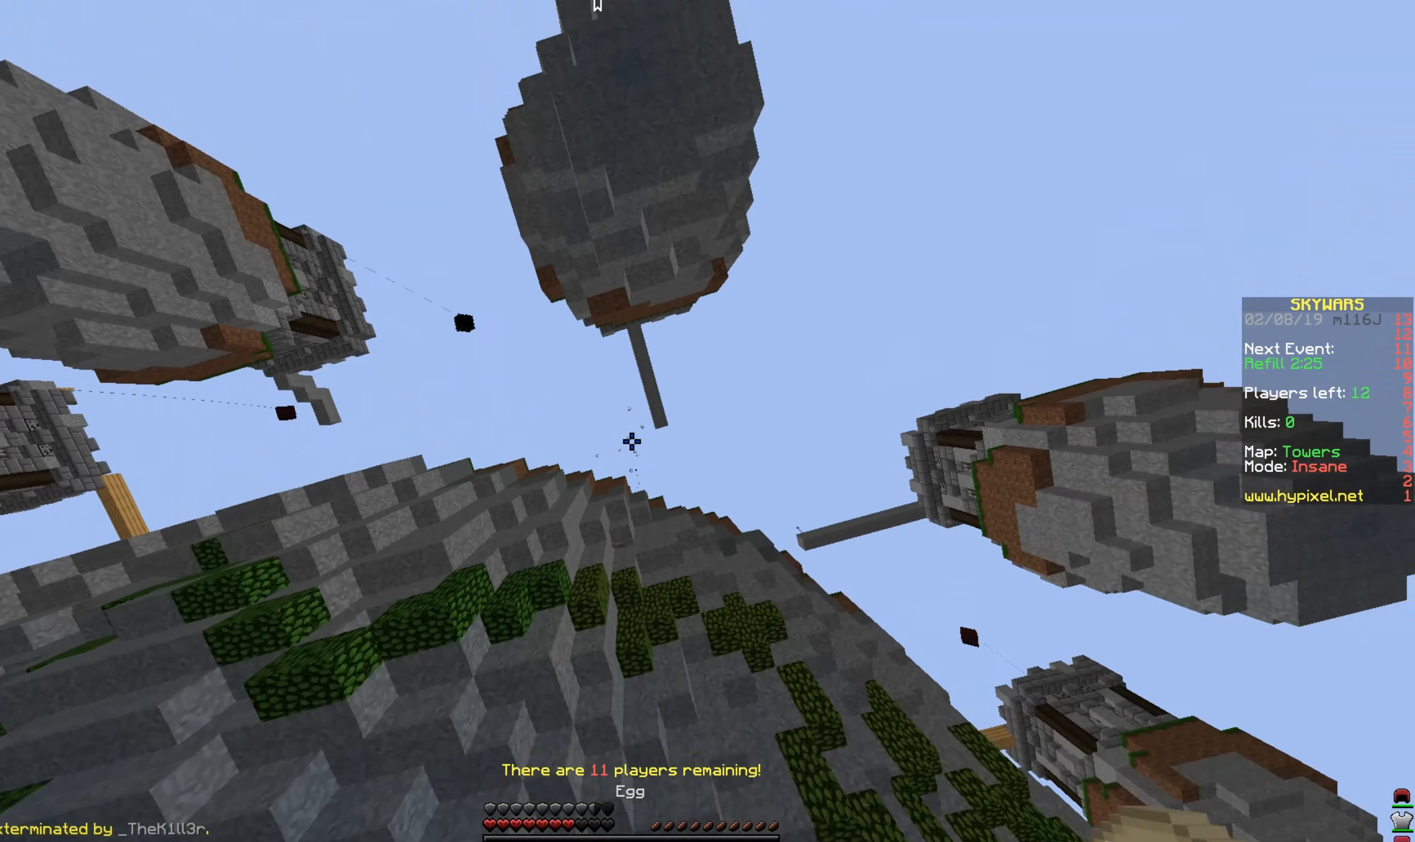
{"keys": [], "mouse": ["right"], "events": [[33, "mouse_right", "up"], [83, "mouse_right", "down"], [183, "mouse_right", "up"], [233, "a", "down"], [233, "mouse_right", "down"], [333, "mouse_right", "up"], [433, "mouse_right", "down"], [483, "a", "up"]]}
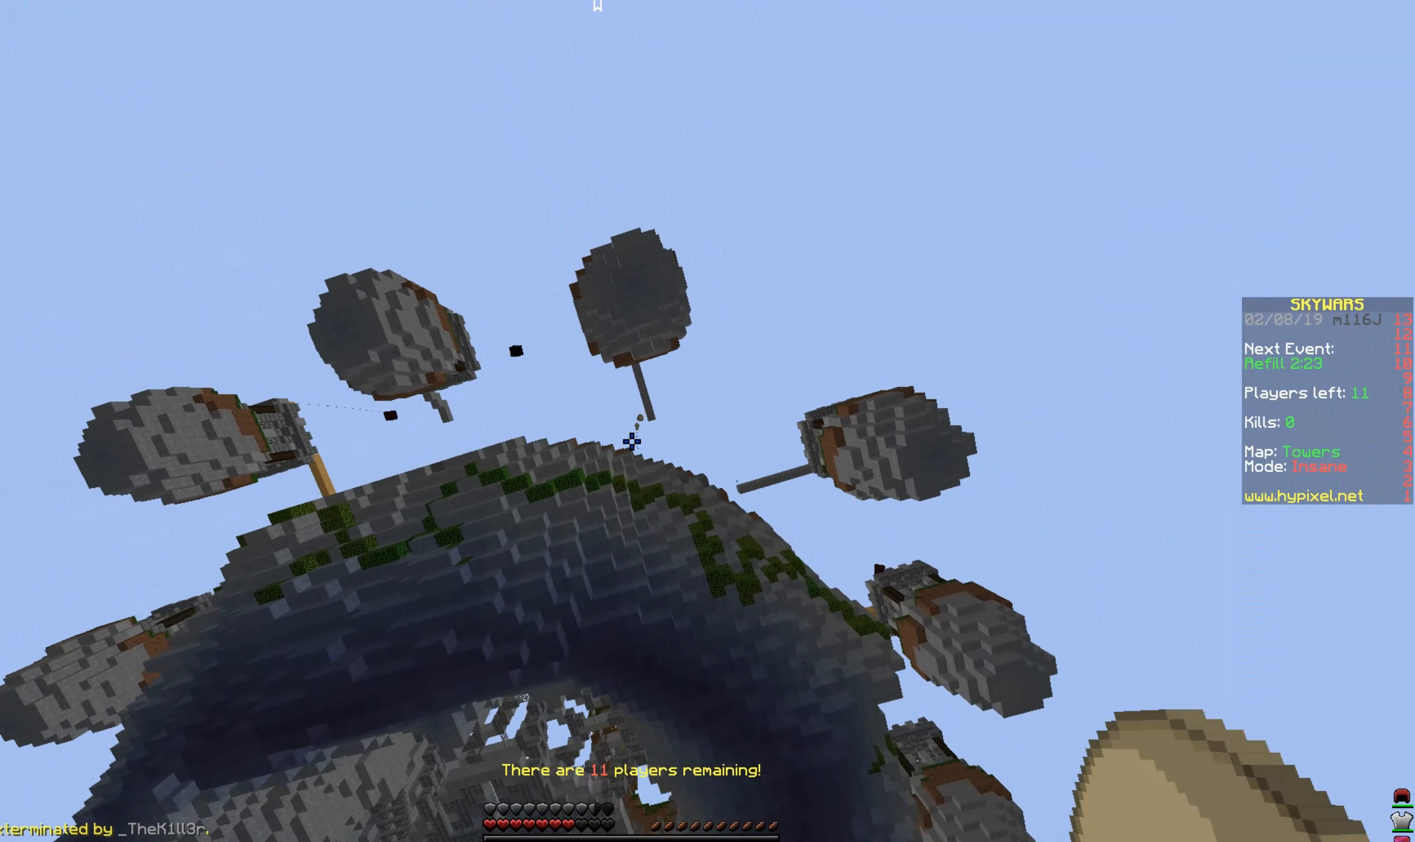
{"keys": [], "mouse": [], "events": [[33, "mouse_right", "up"], [83, "mouse_right", "down"], [333, "mouse_right", "up"], [383, "mouse_right", "down"], [483, "mouse_right", "up"]]}
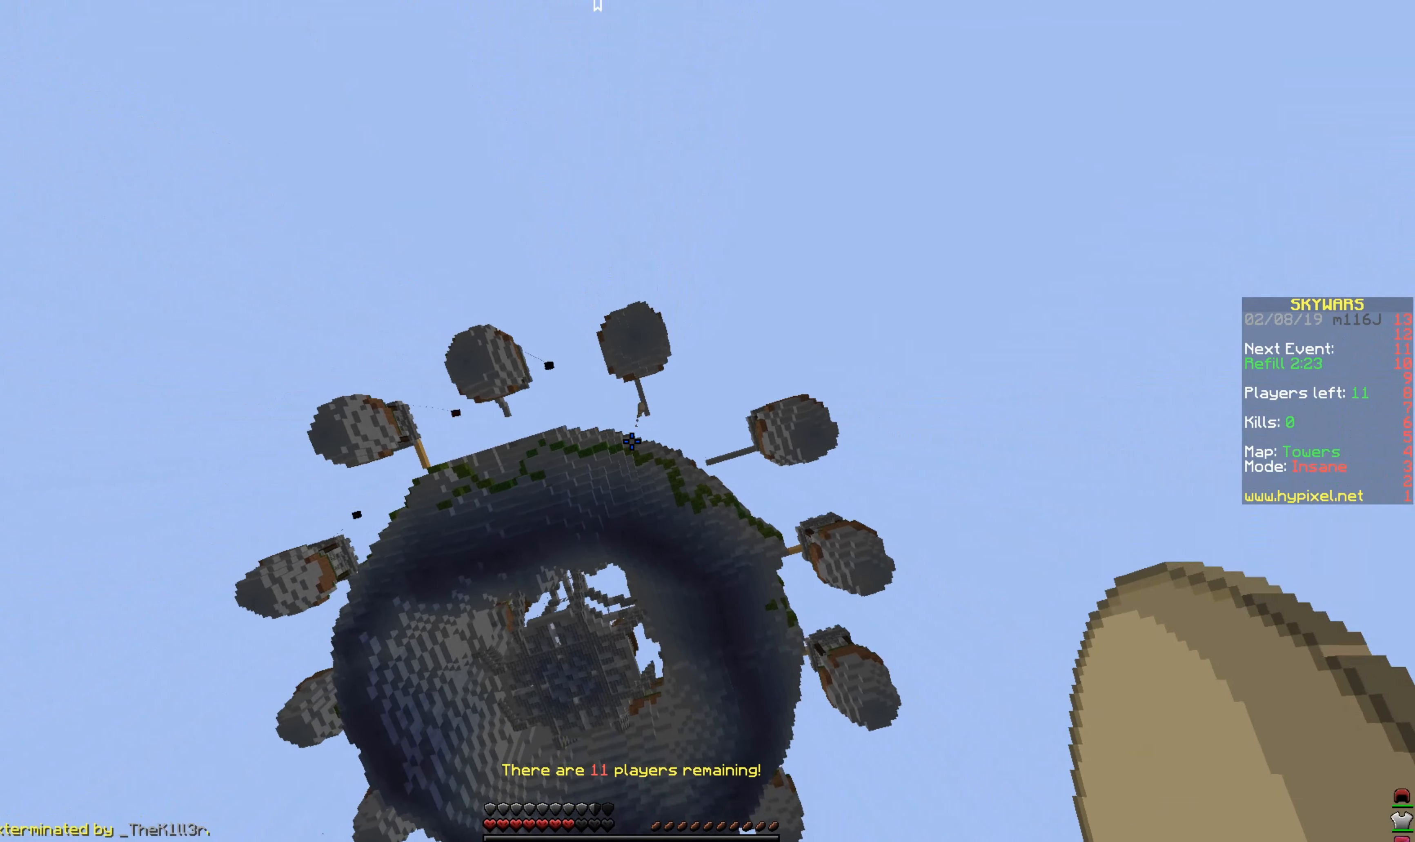
{"keys": [], "mouse": [], "events": []}
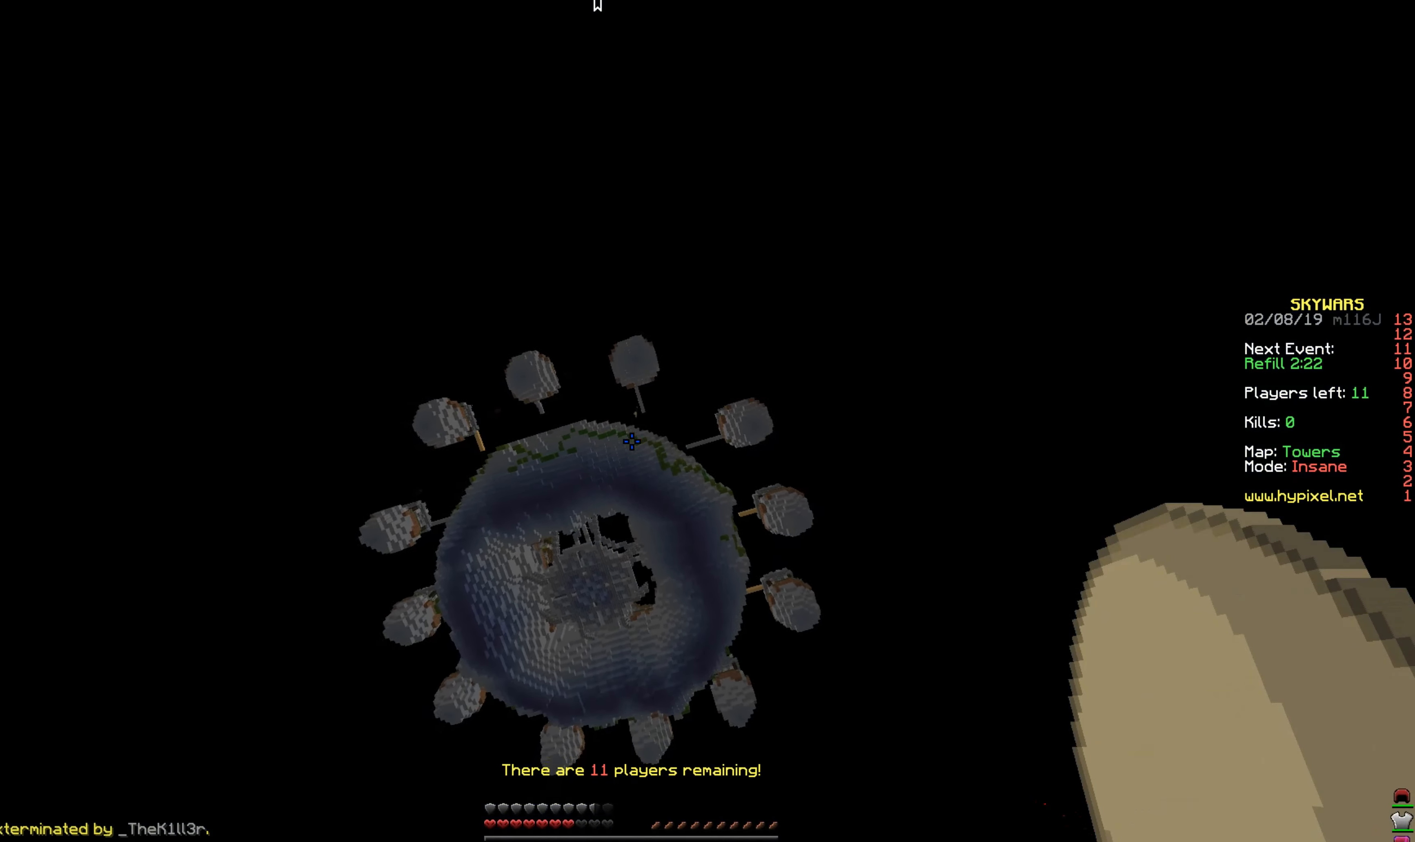
{"keys": [], "mouse": [], "events": []}
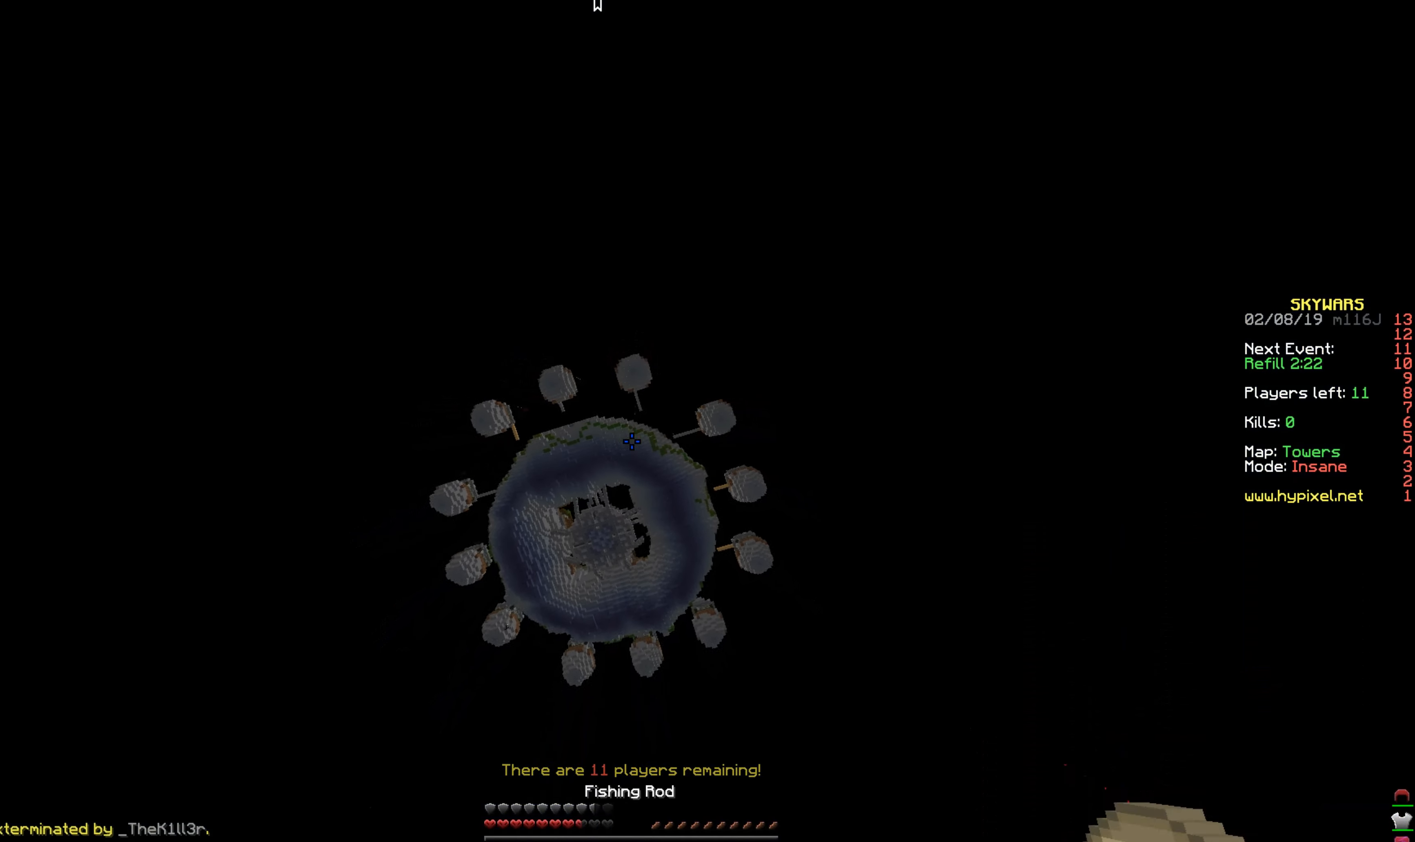
{"keys": [], "mouse": [], "events": []}
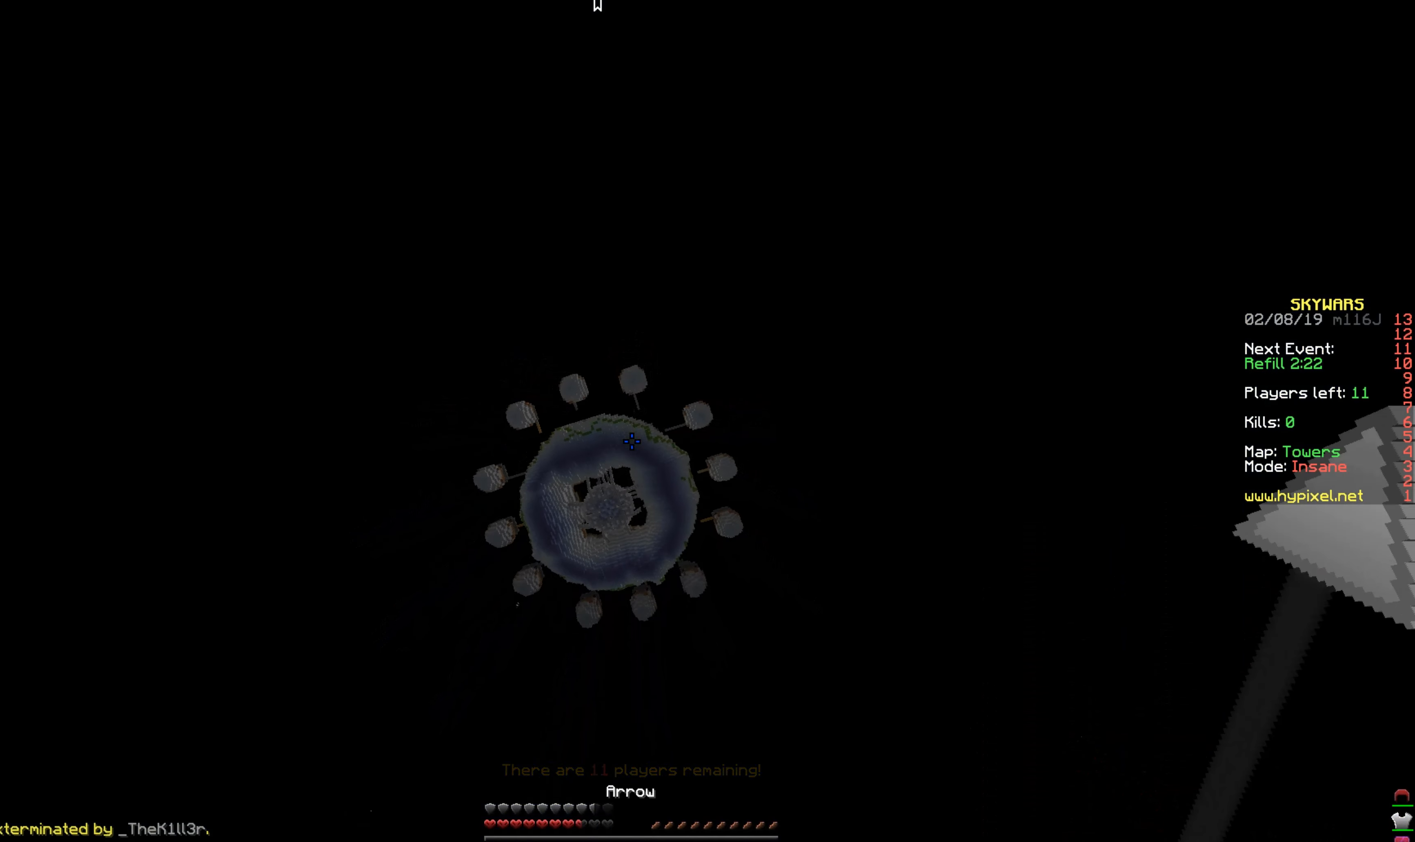
{"keys": [], "mouse": [], "events": []}
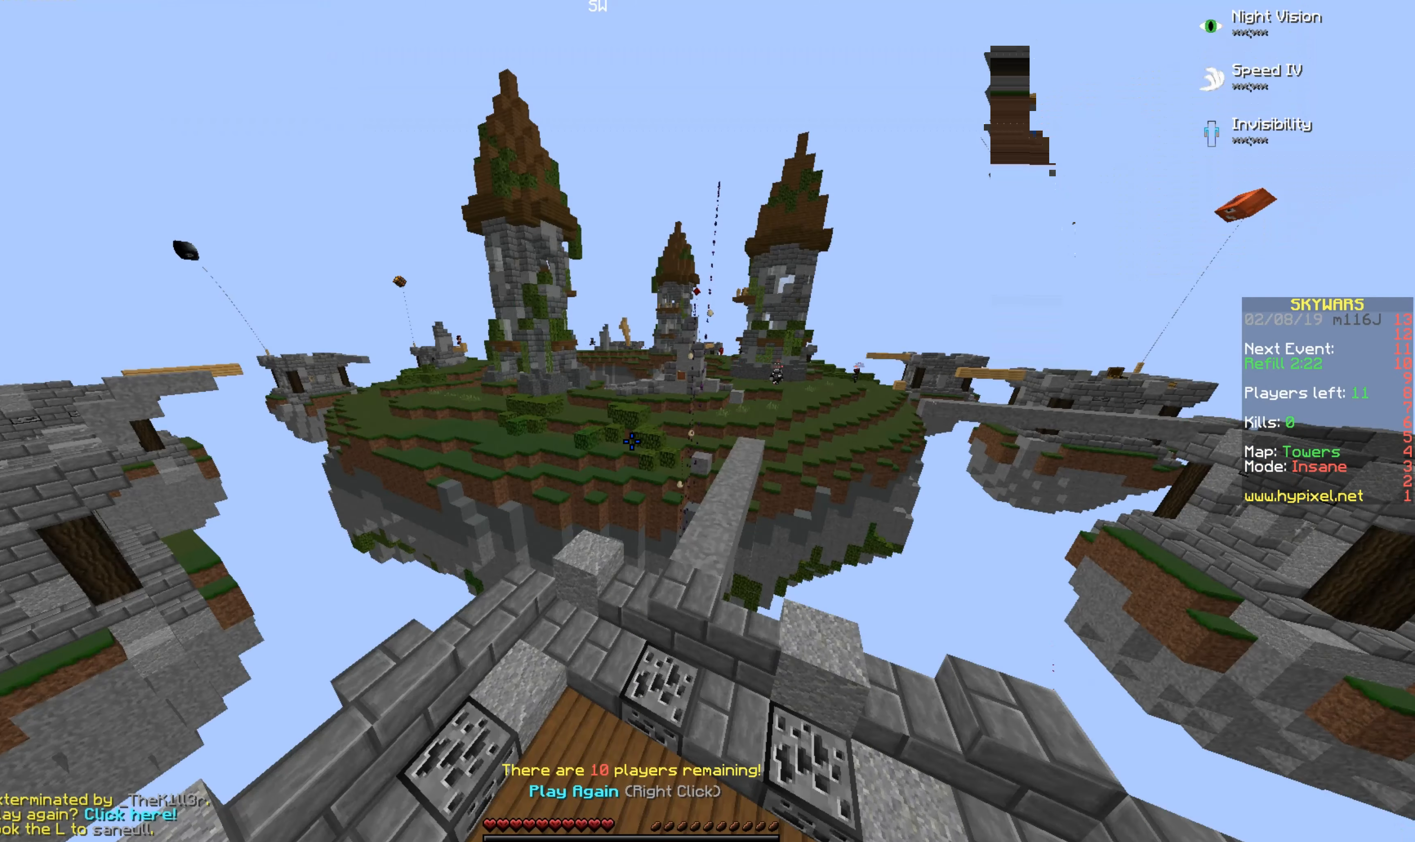
{"keys": [], "mouse": [], "events": [[33, "mouse_right", "down"], [183, "mouse_right", "up"]]}
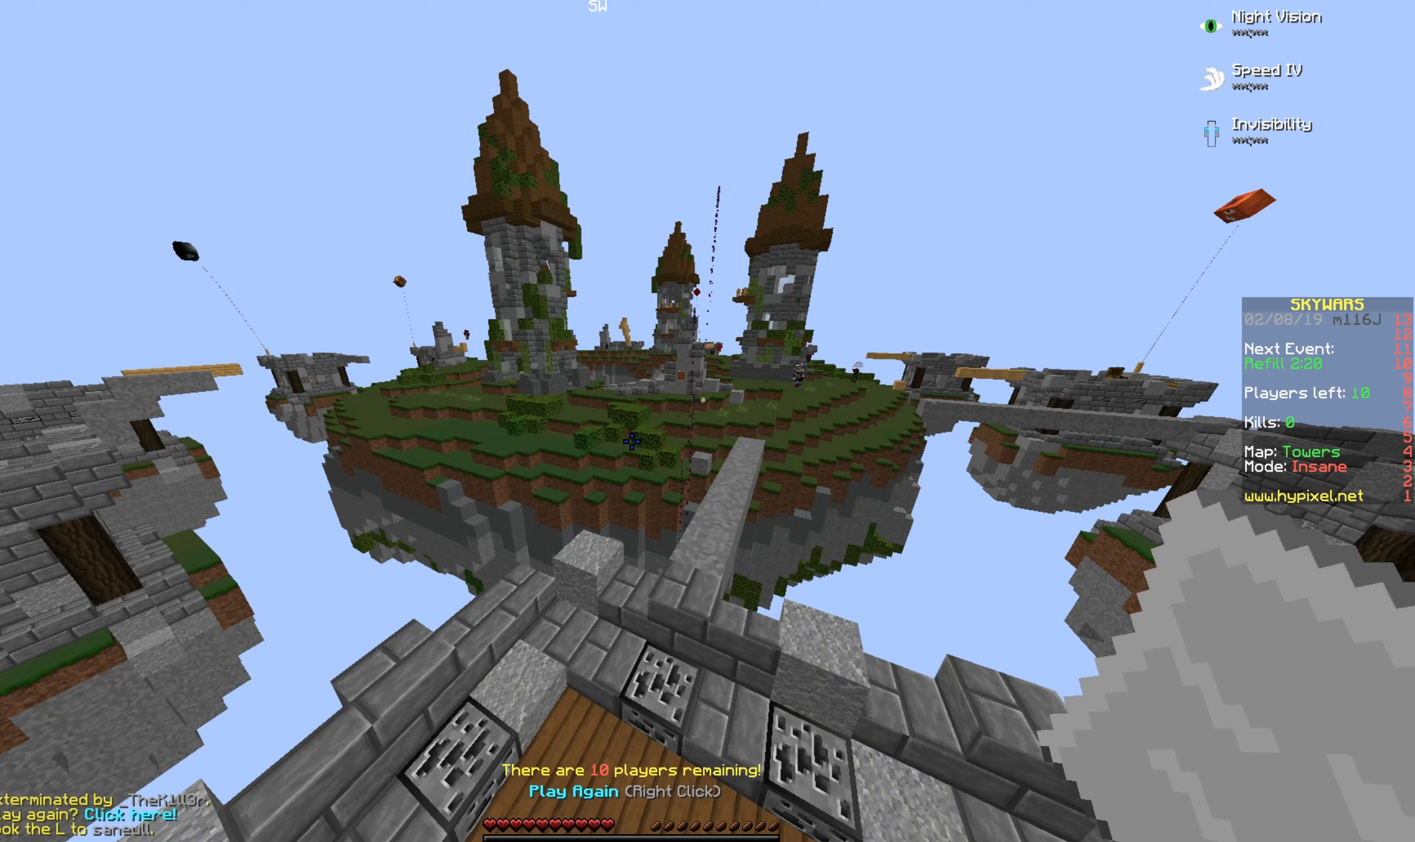
{"keys": [], "mouse": ["right"], "events": [[333, "mouse_right", "down"]]}
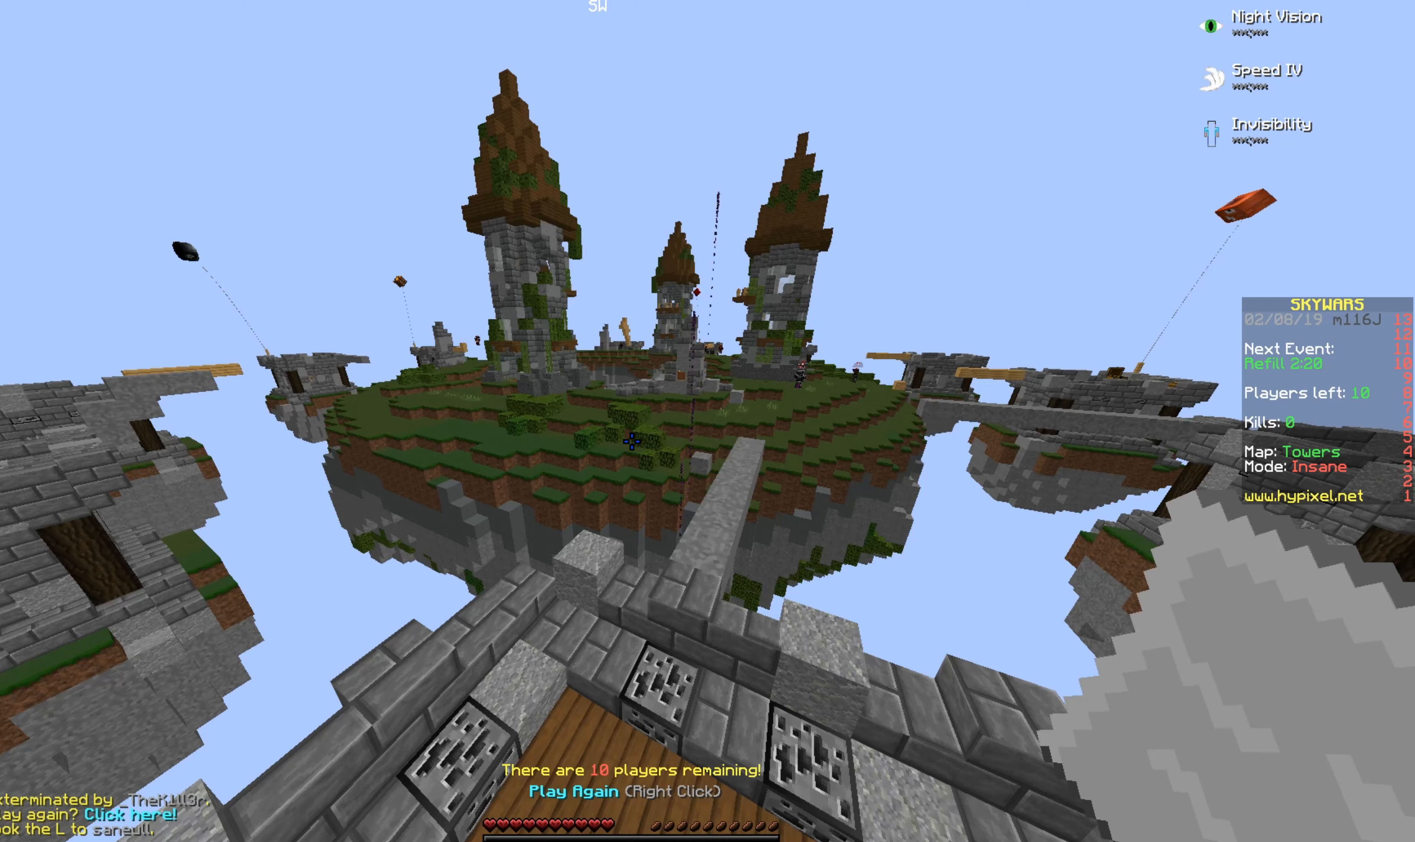
{"keys": [], "mouse": [], "events": [[83, "mouse_right", "up"]]}
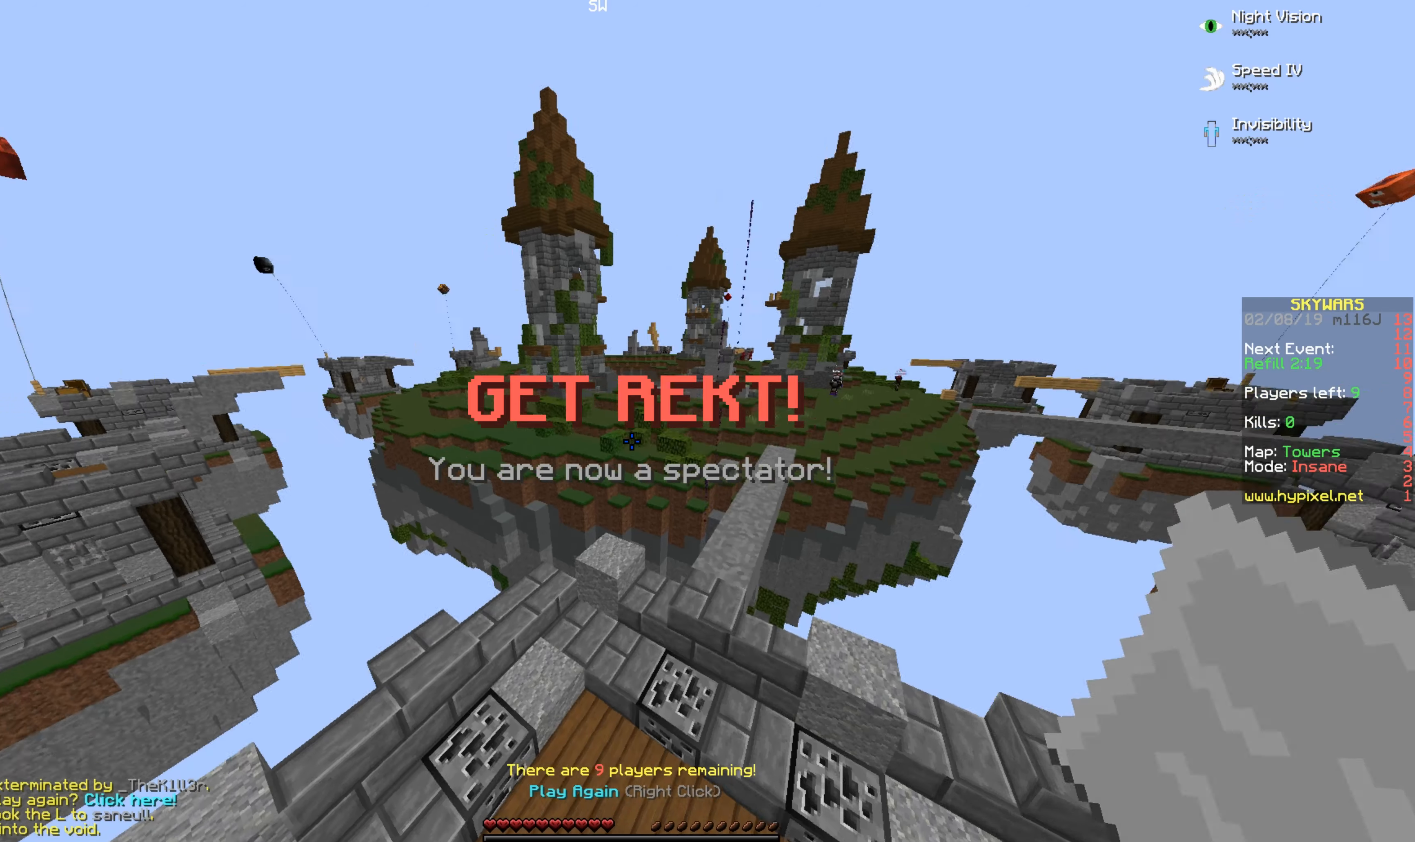
{"keys": [], "mouse": [], "events": []}